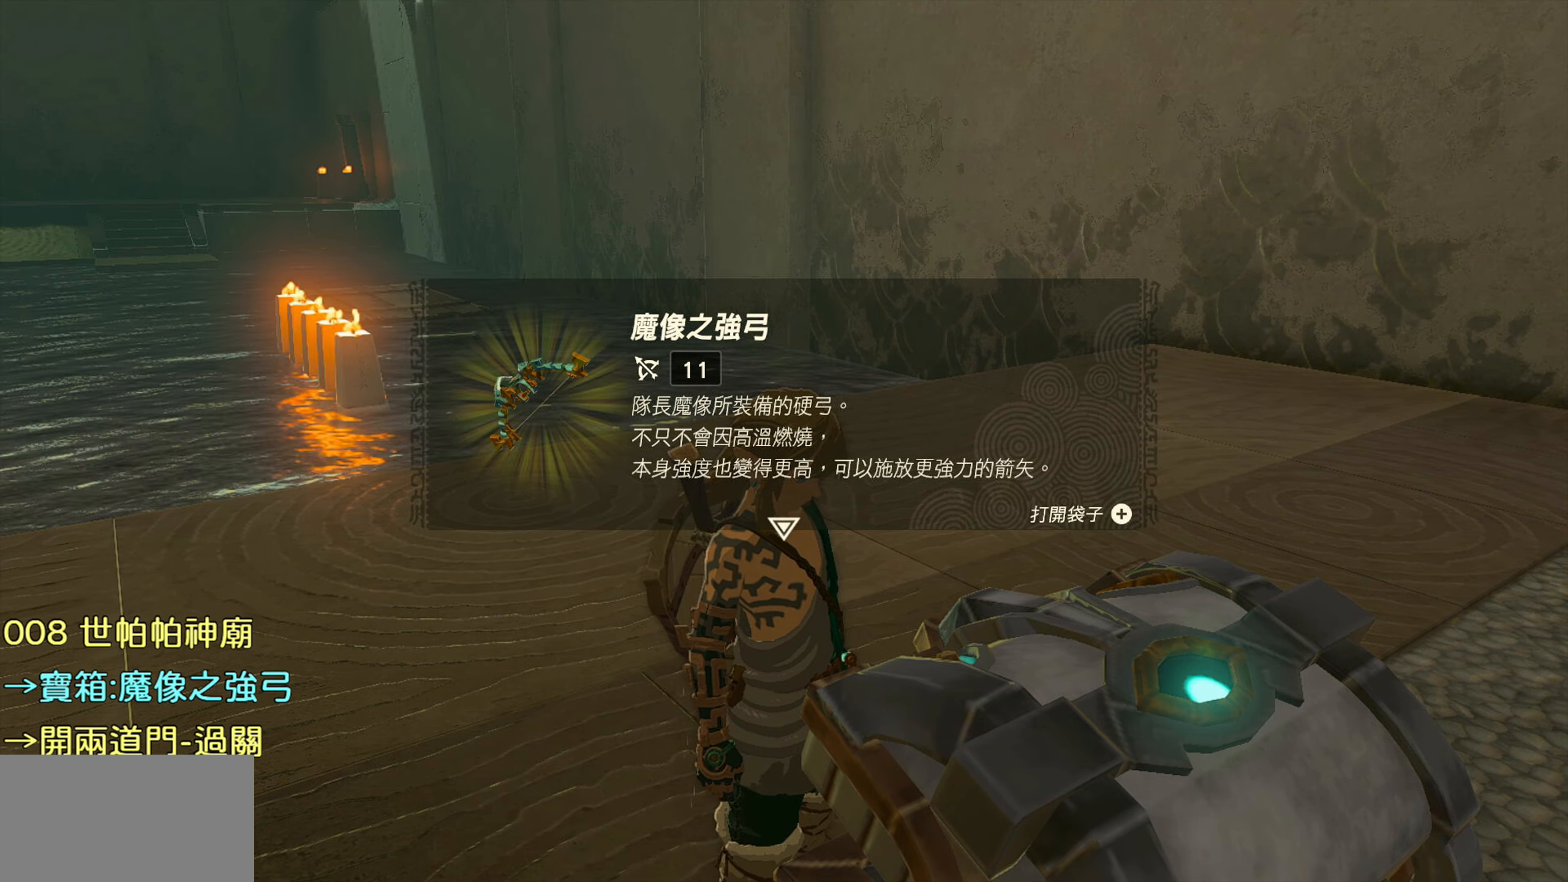
Gameplay with a controller (PlayStation layout); each line is a JSON object with the inputs held at the frame after it. "events" lists button and stick changes between this image and that frame as [ms after this image, input, new state], when the widget could be followed in between.
{"buttons": [], "left_stick": "up-right", "right_stick": "down-left", "events": [[167, "left_stick", "up-right"], [300, "right_stick", "down-left"]]}
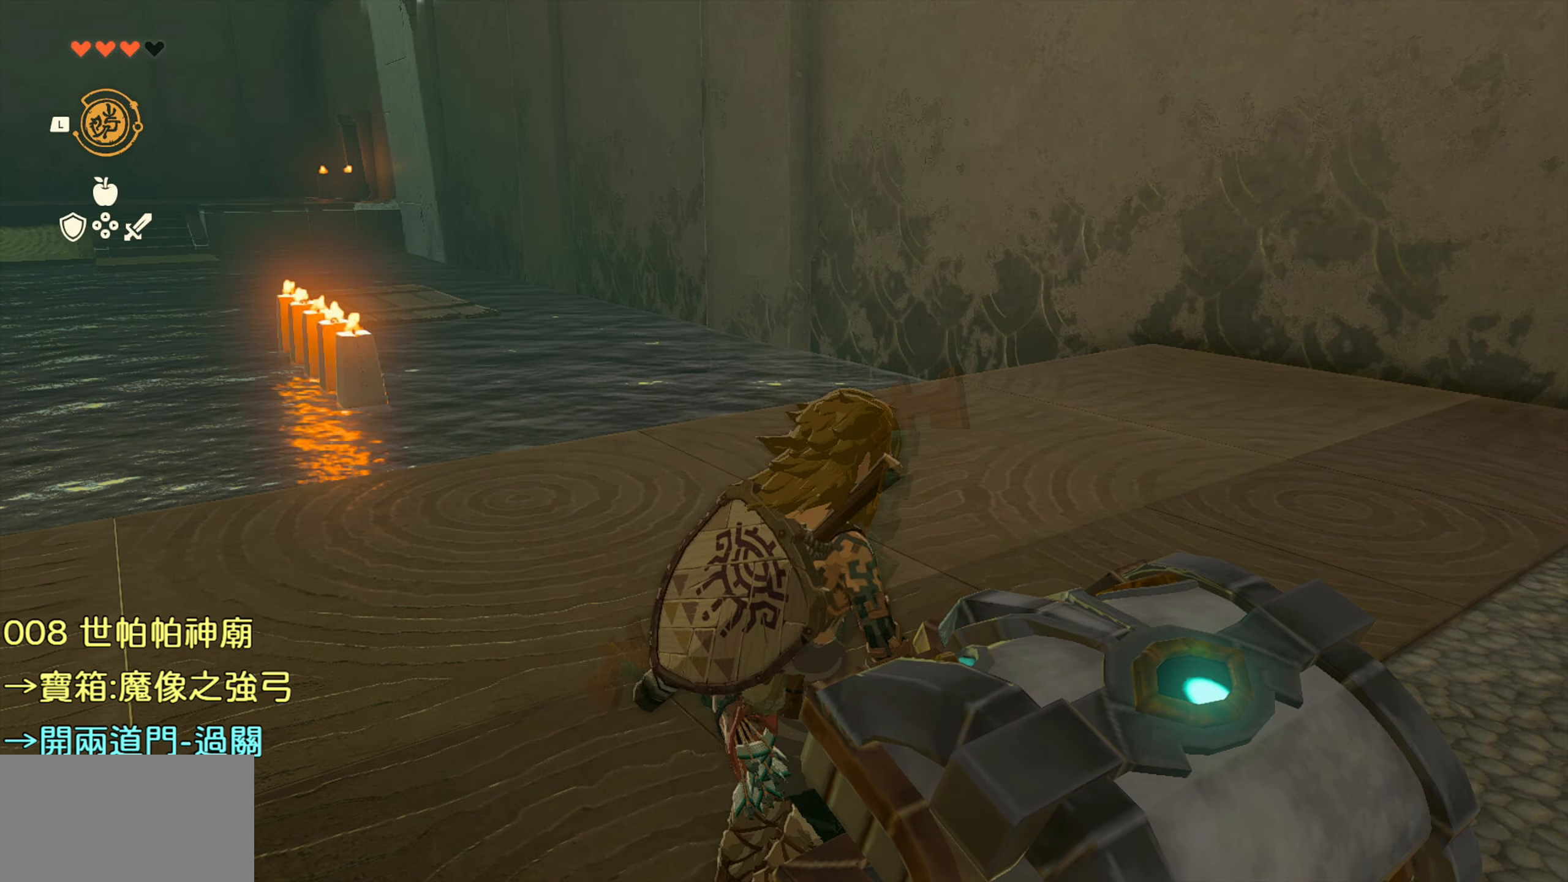
{"buttons": [], "left_stick": "up-right", "right_stick": "down-left", "events": [[133, "right_stick", "center"], [450, "right_stick", "down-left"]]}
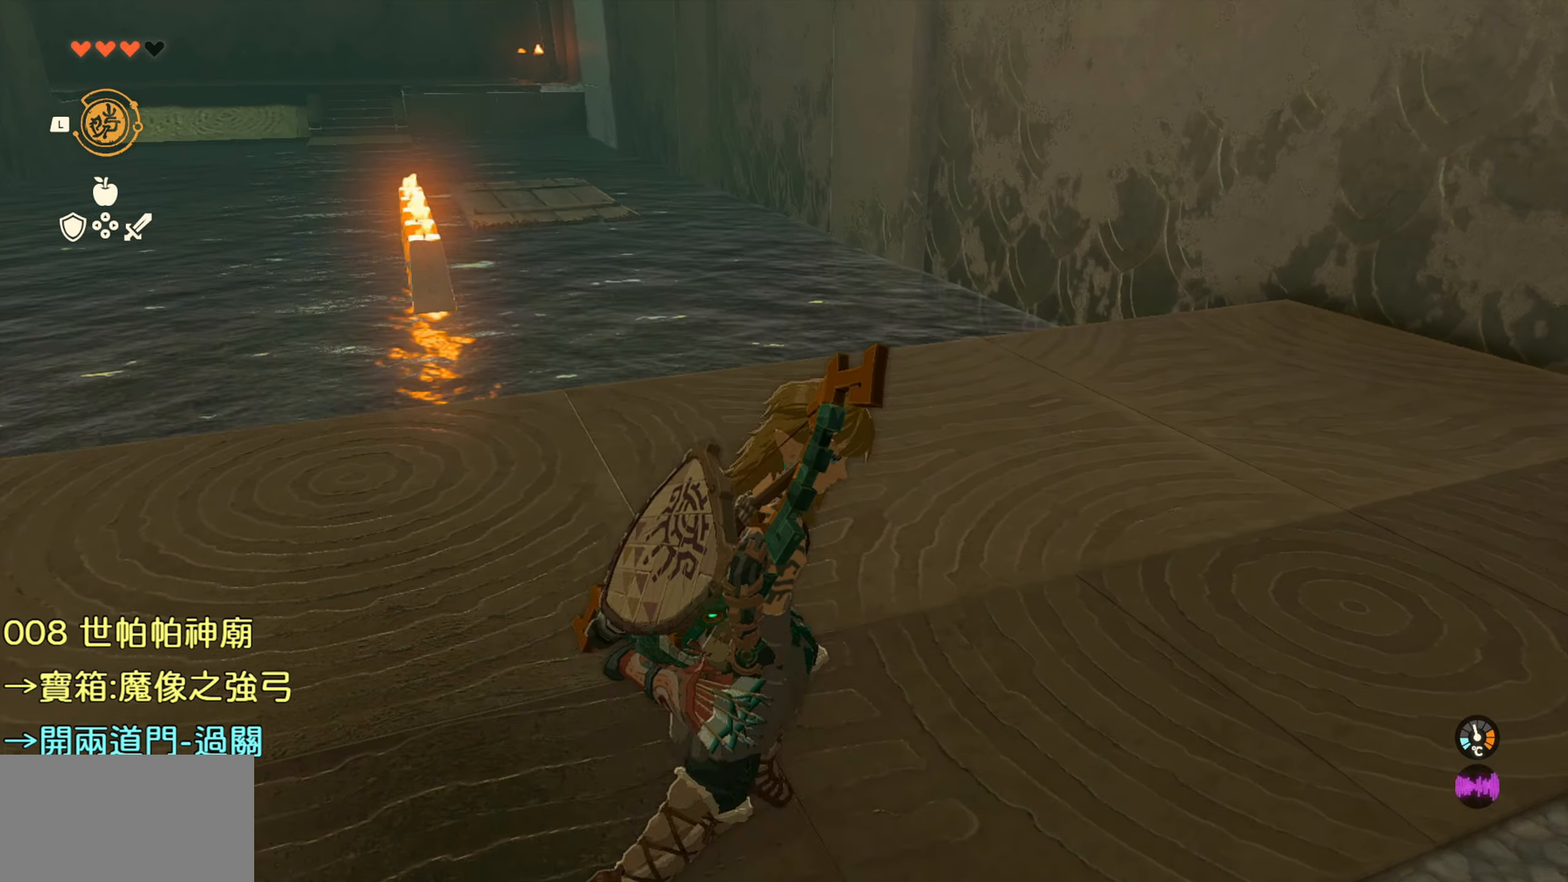
{"buttons": [], "left_stick": "up", "right_stick": "center", "events": [[83, "left_stick", "up"], [433, "right_stick", "center"]]}
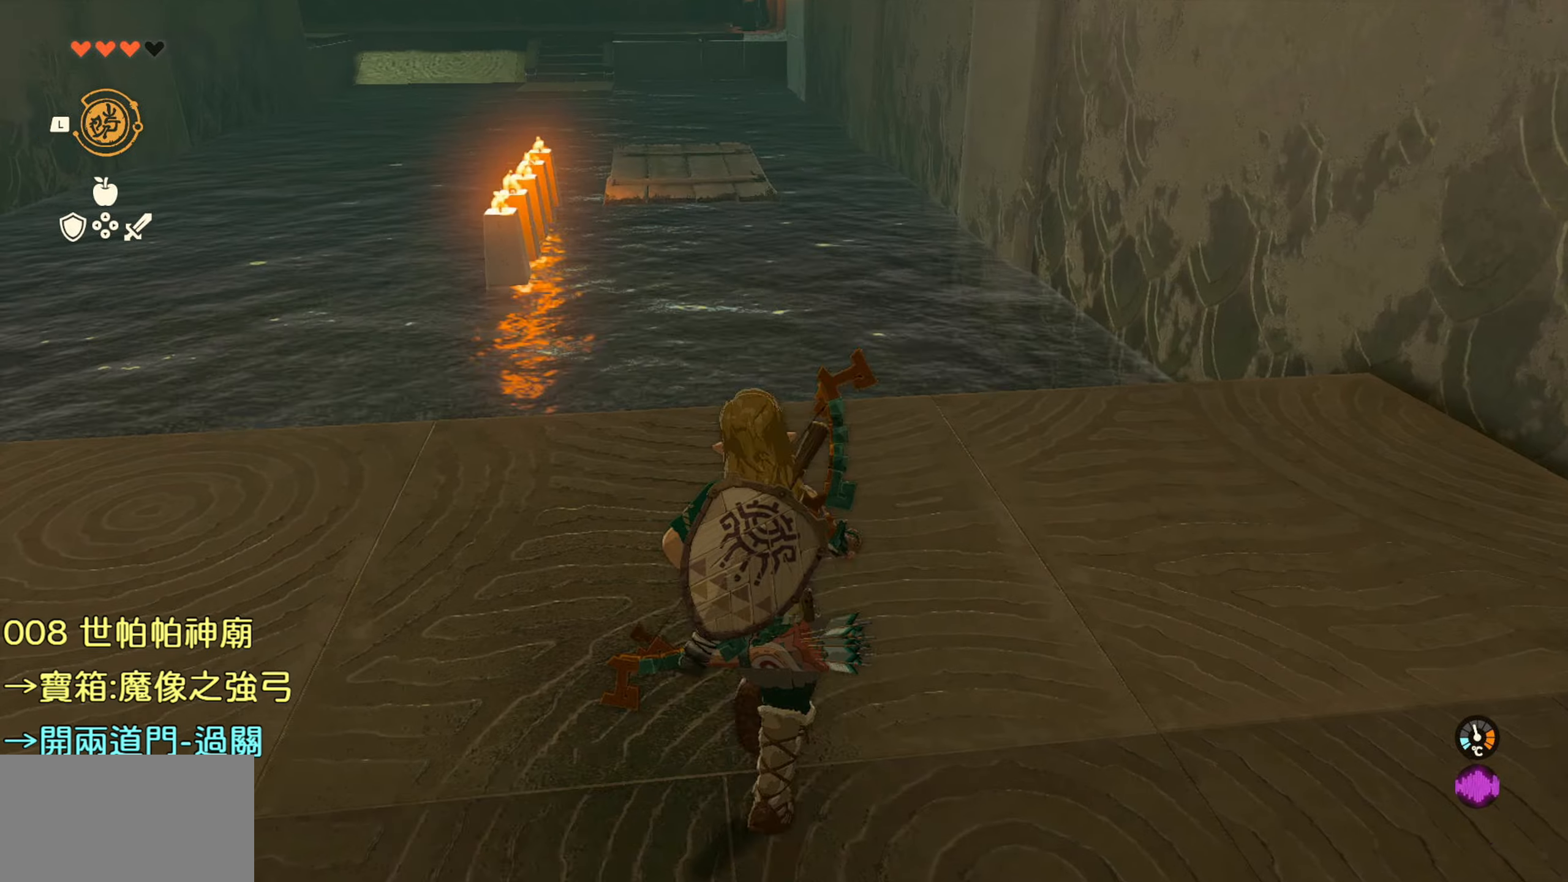
{"buttons": [], "left_stick": "center", "right_stick": "center", "events": [[284, "left_stick", "center"]]}
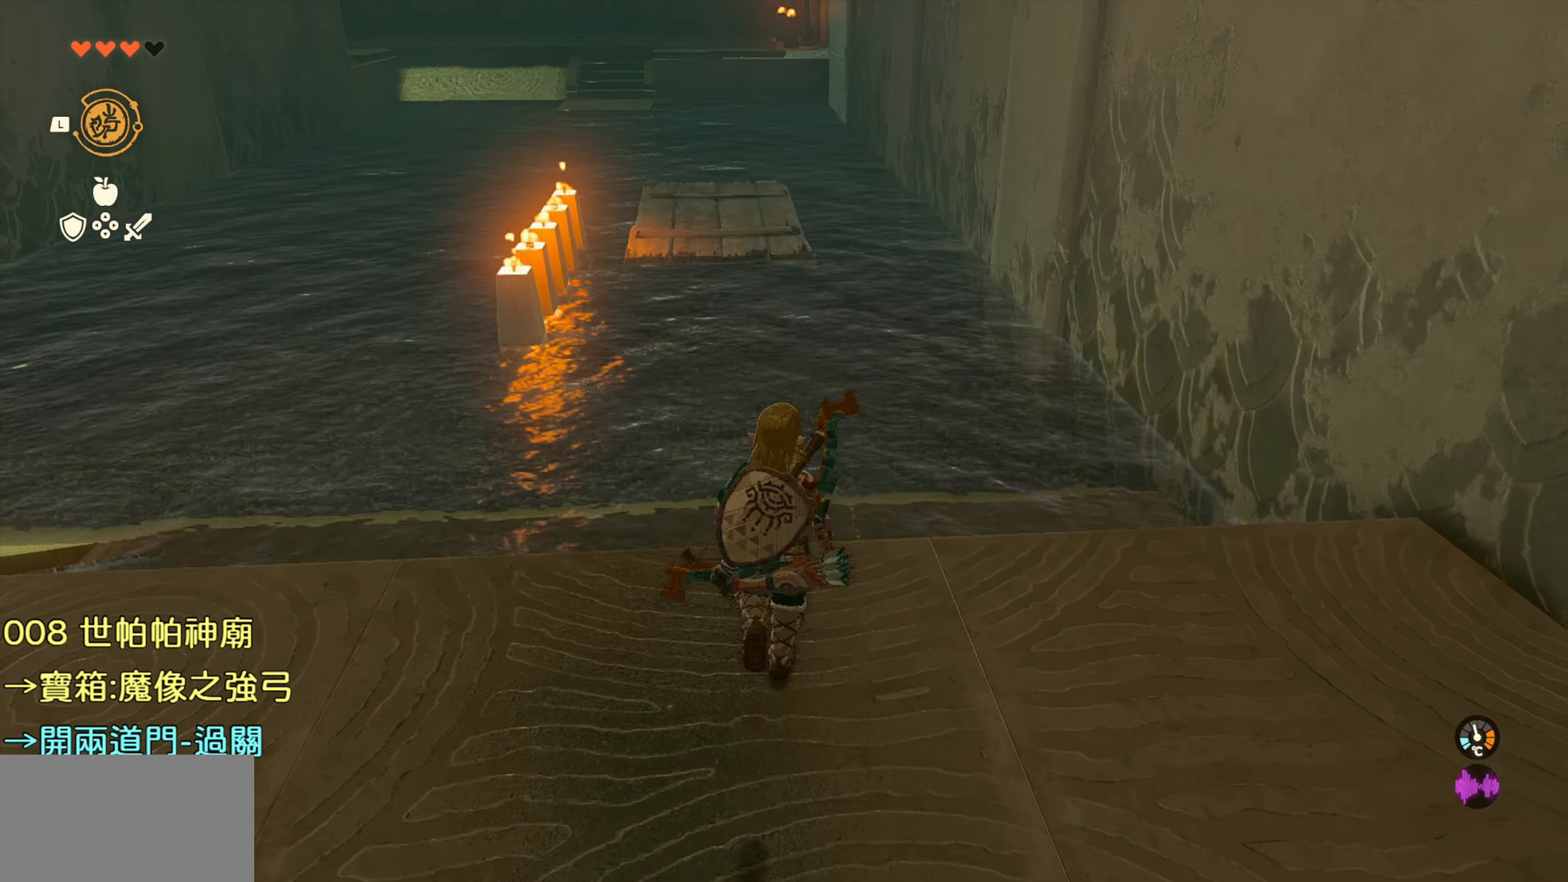
{"buttons": ["L1"], "left_stick": "center", "right_stick": "center", "events": [[184, "L1", "down"]]}
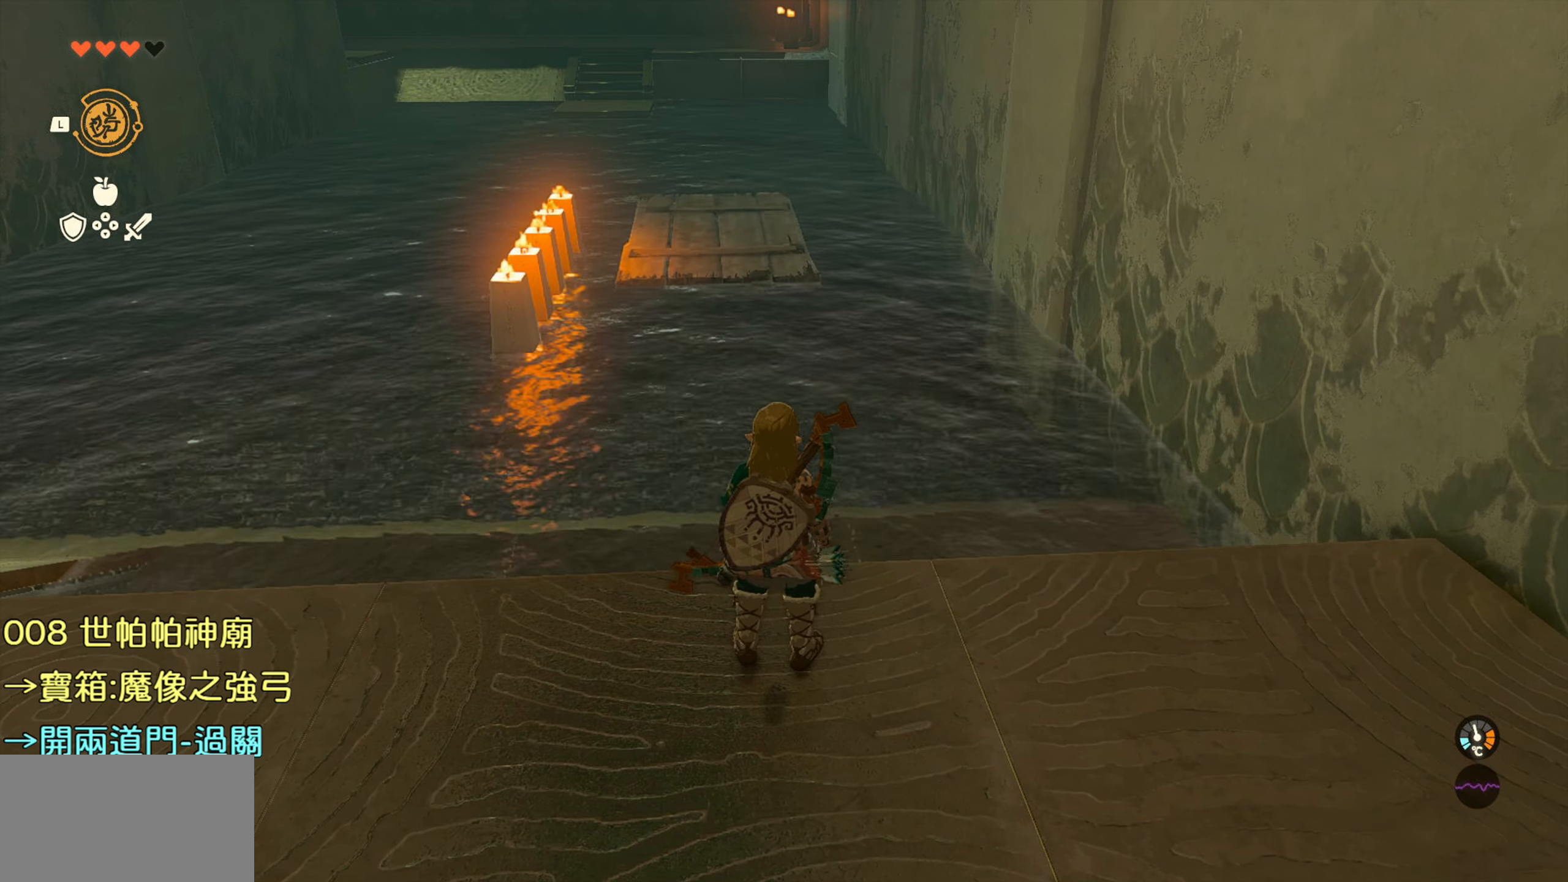
{"buttons": ["L1"], "left_stick": "center", "right_stick": "center", "events": []}
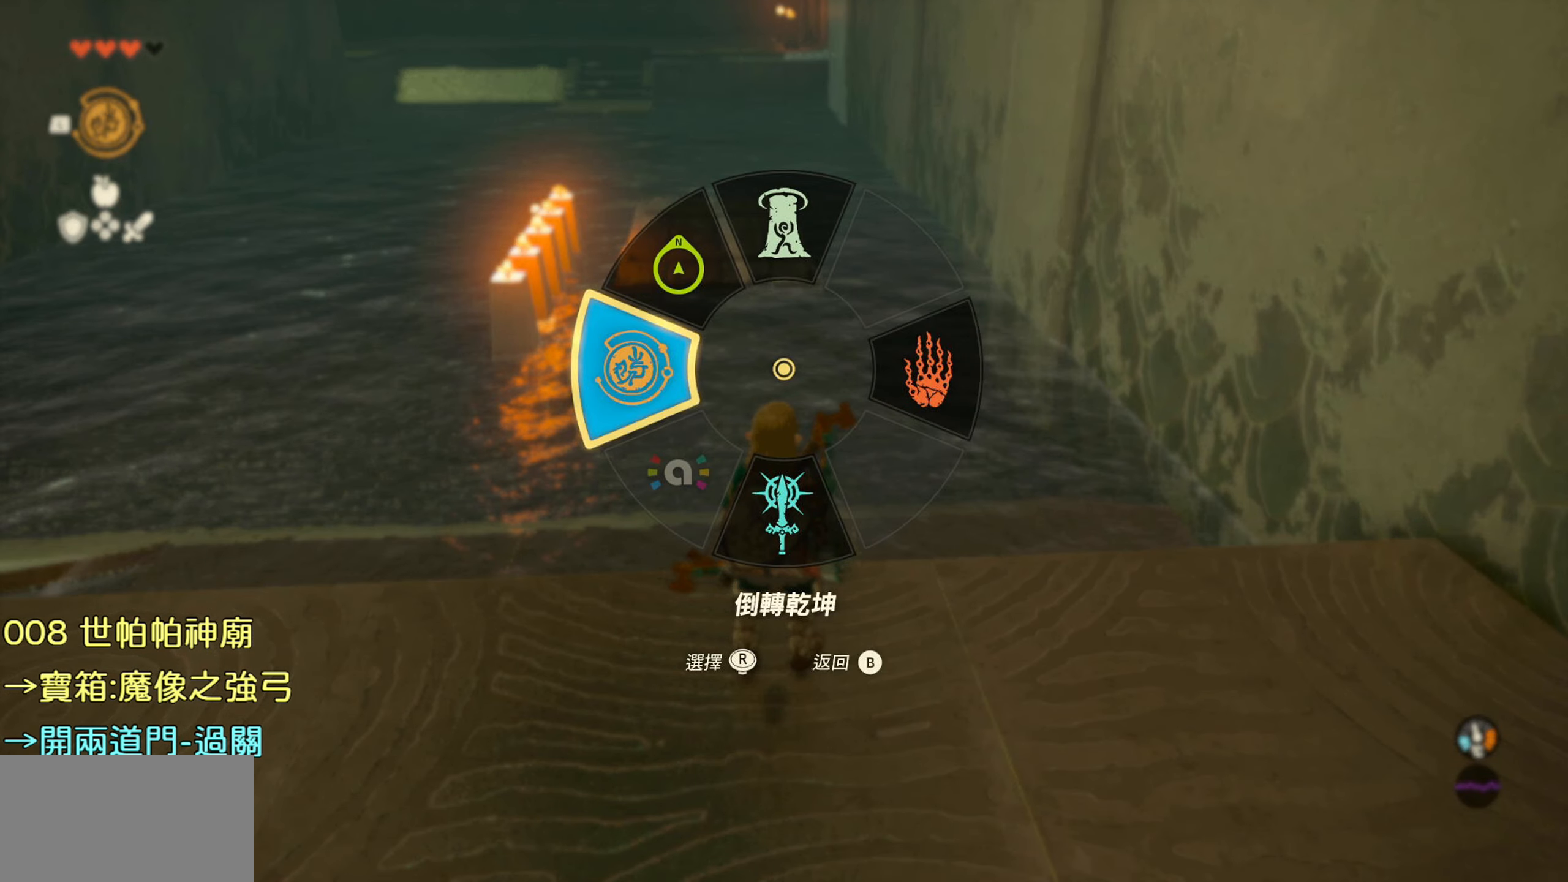
{"buttons": [], "left_stick": "center", "right_stick": "center", "events": [[50, "L1", "up"]]}
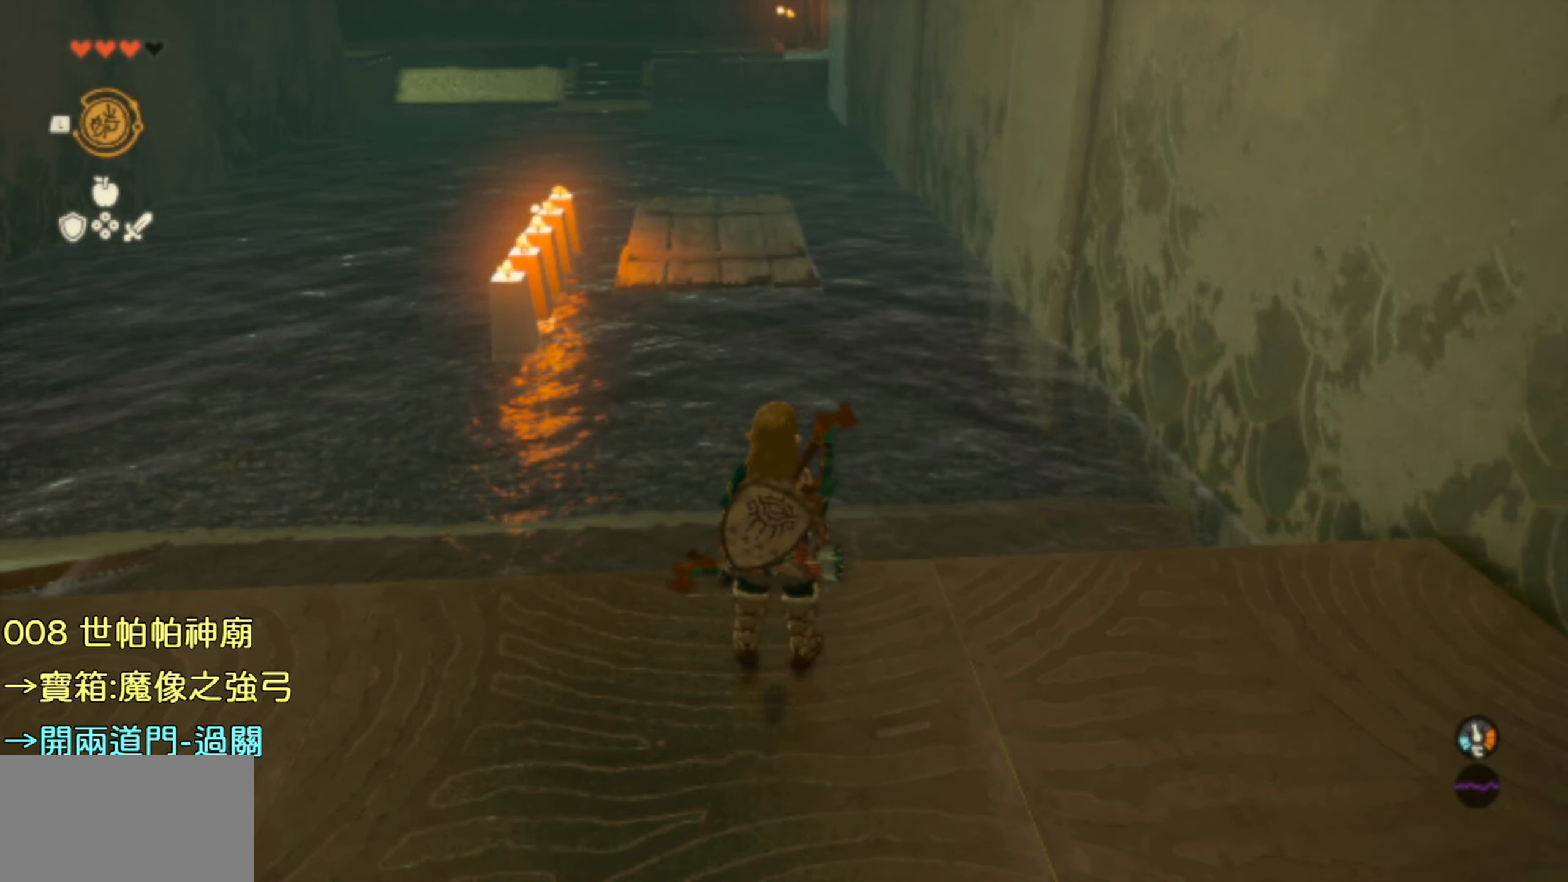
{"buttons": [], "left_stick": "center", "right_stick": "center", "events": []}
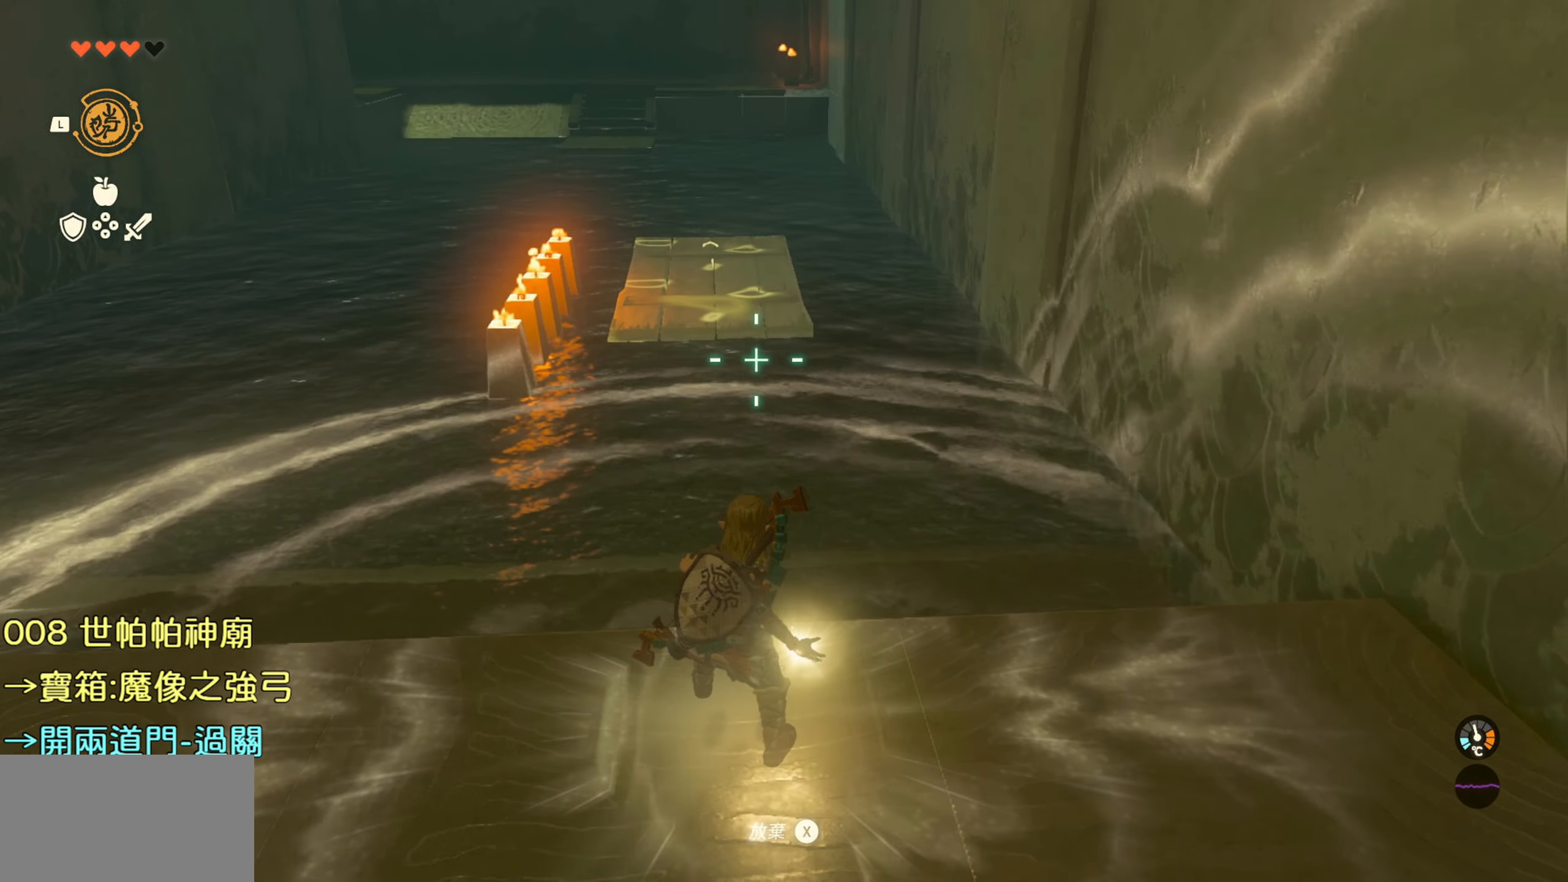
{"buttons": ["L1"], "left_stick": "center", "right_stick": "center", "events": [[434, "L1", "down"]]}
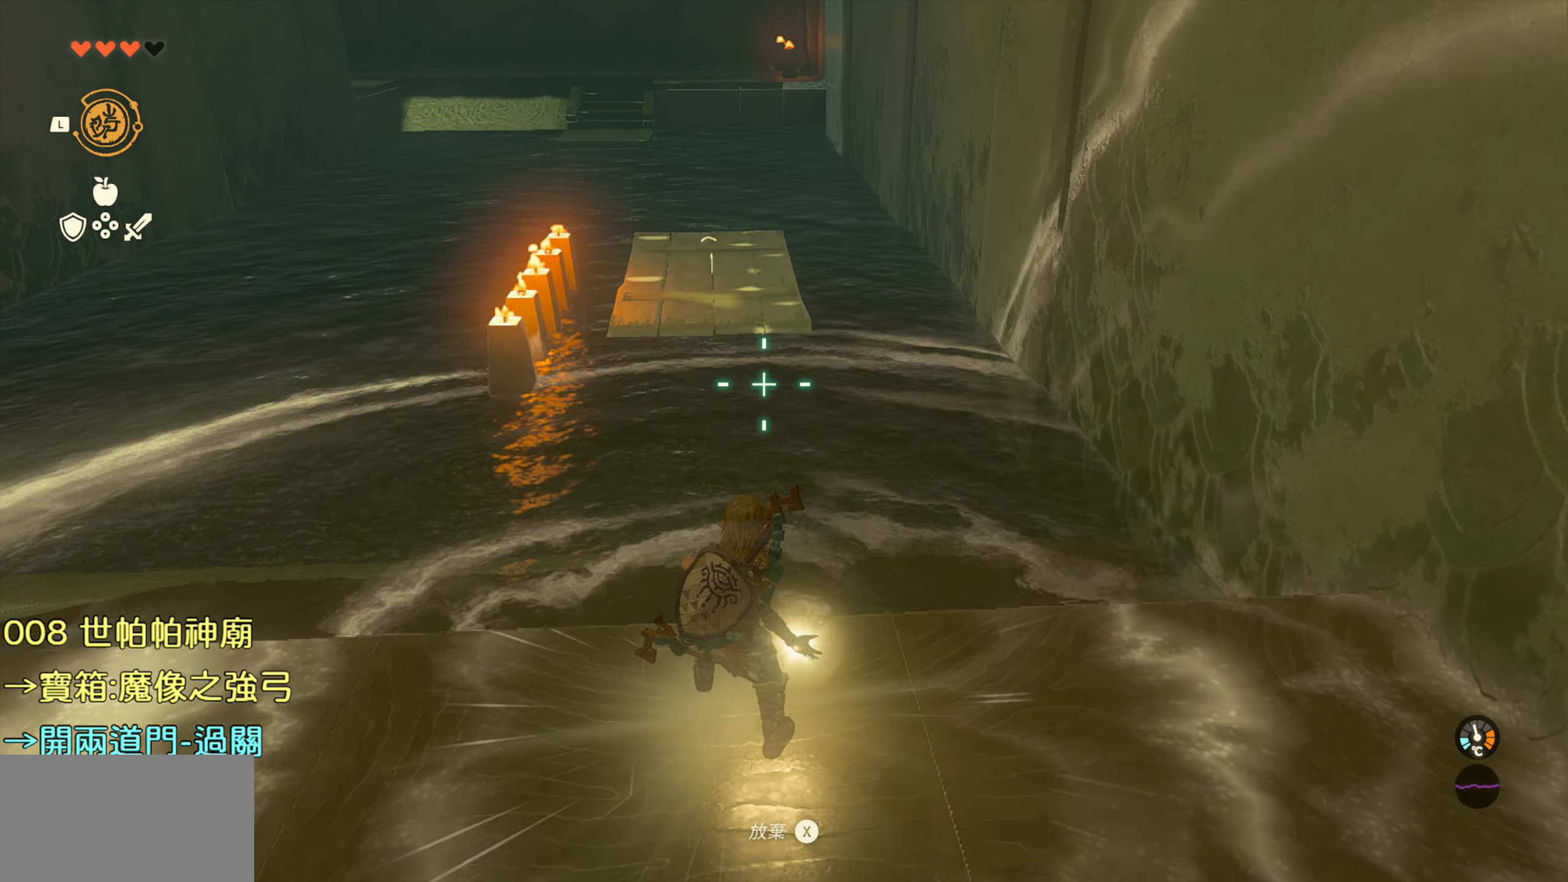
{"buttons": [], "left_stick": "center", "right_stick": "center", "events": [[50, "L1", "up"]]}
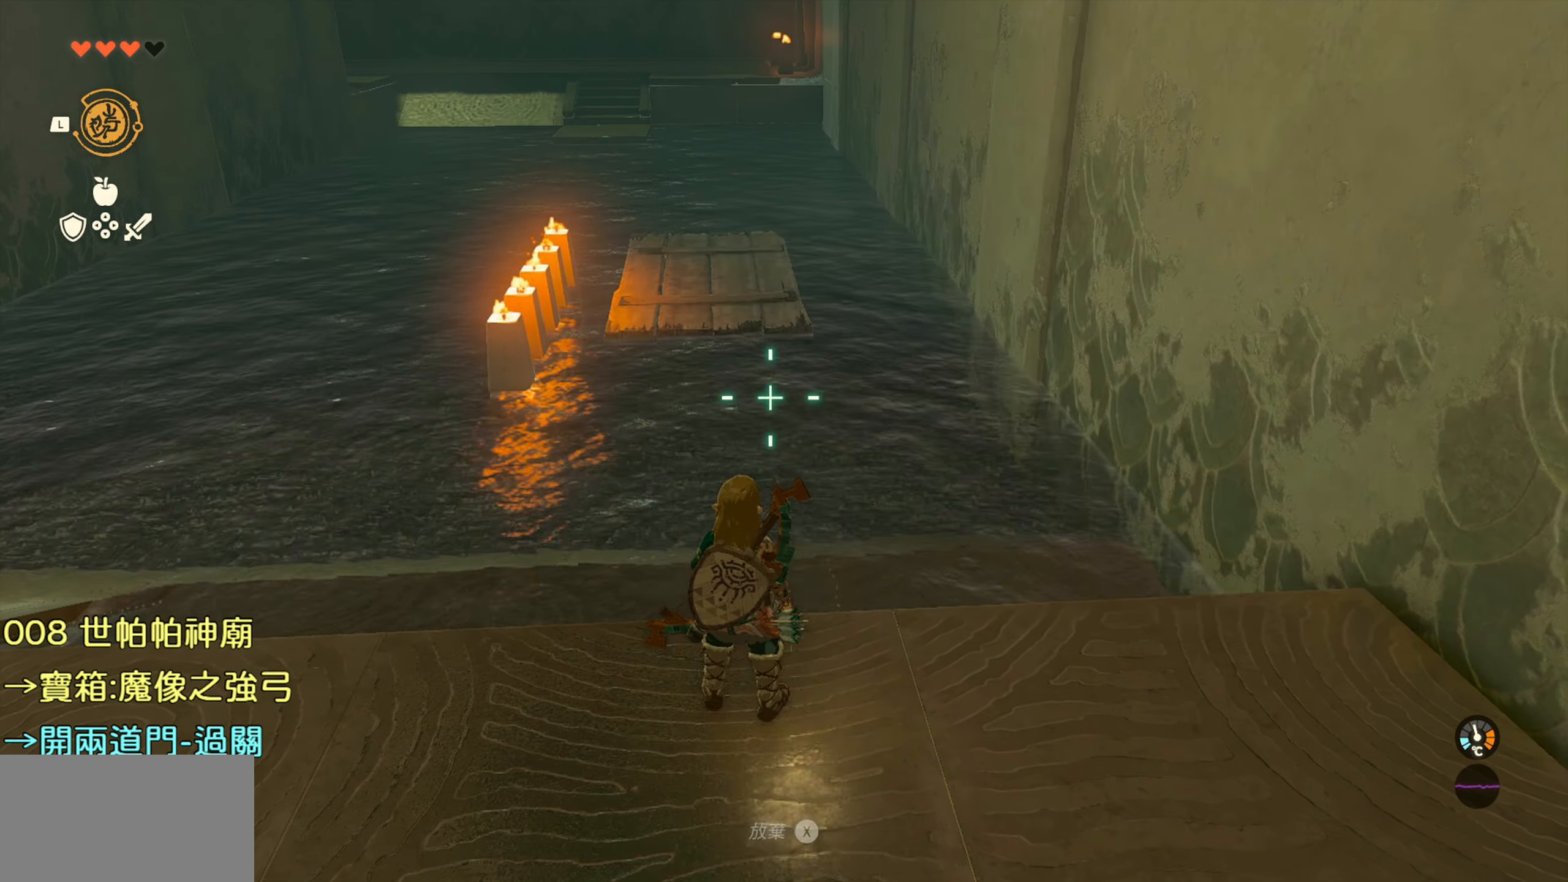
{"buttons": [], "left_stick": "center", "right_stick": "center", "events": []}
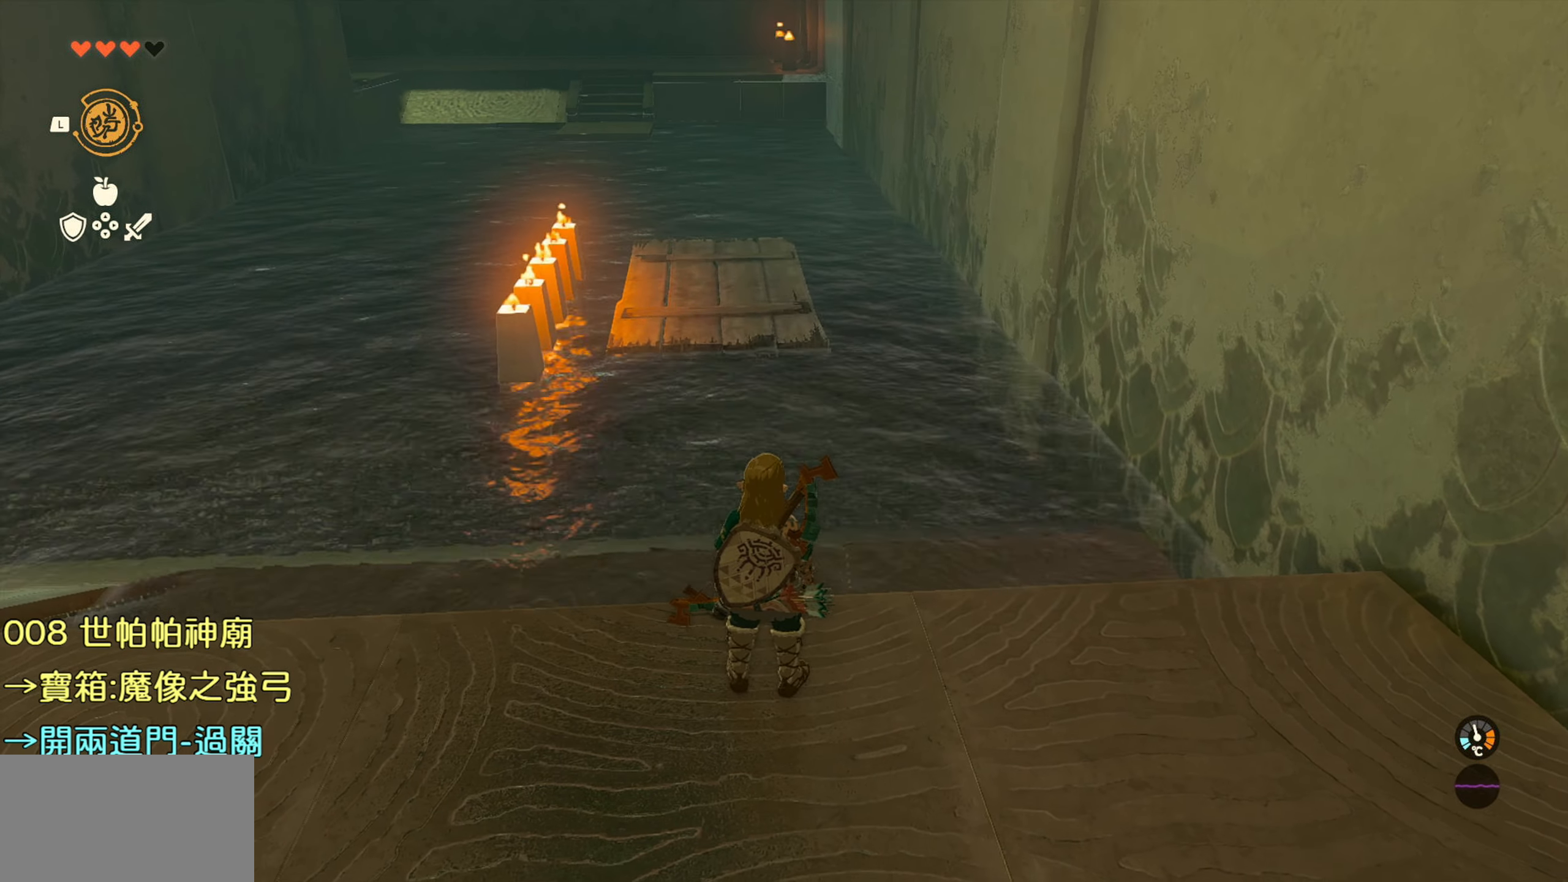
{"buttons": [], "left_stick": "center", "right_stick": "center", "events": []}
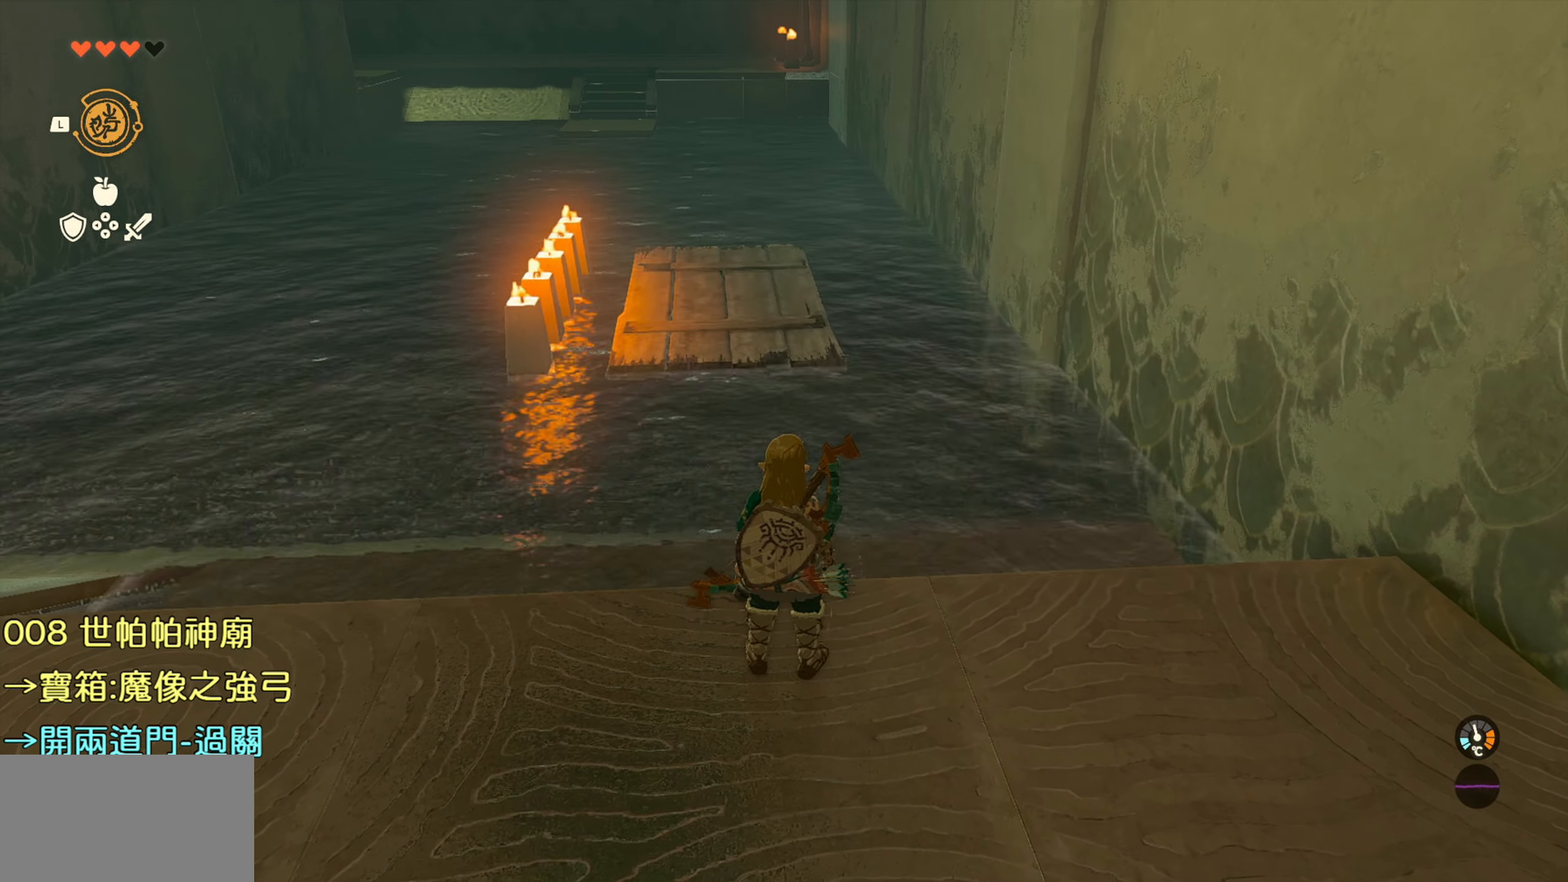
{"buttons": [], "left_stick": "center", "right_stick": "center", "events": []}
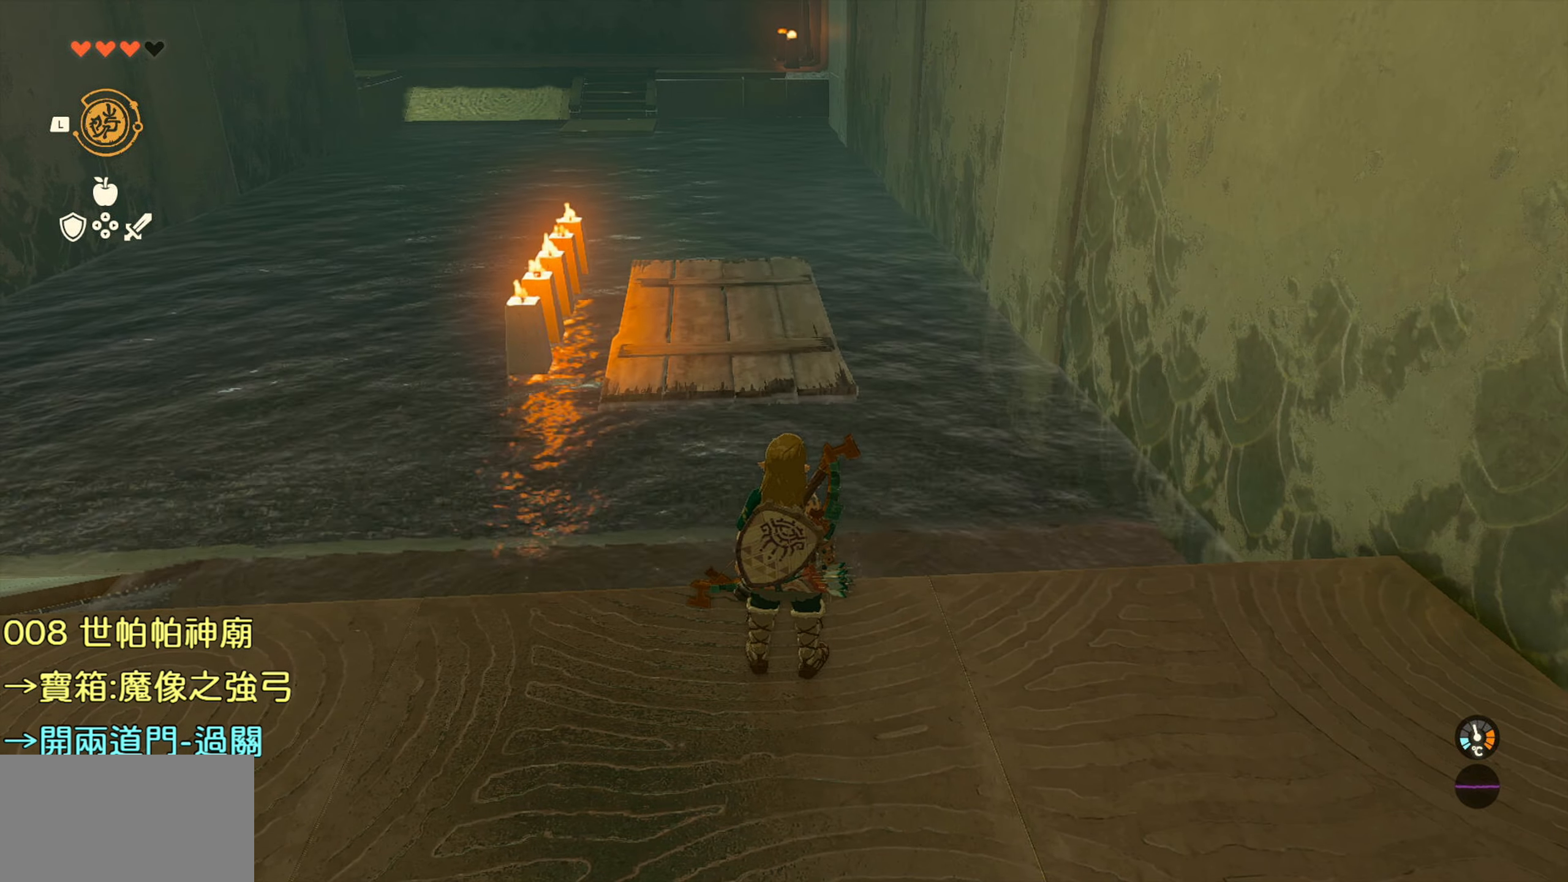
{"buttons": [], "left_stick": "center", "right_stick": "center", "events": []}
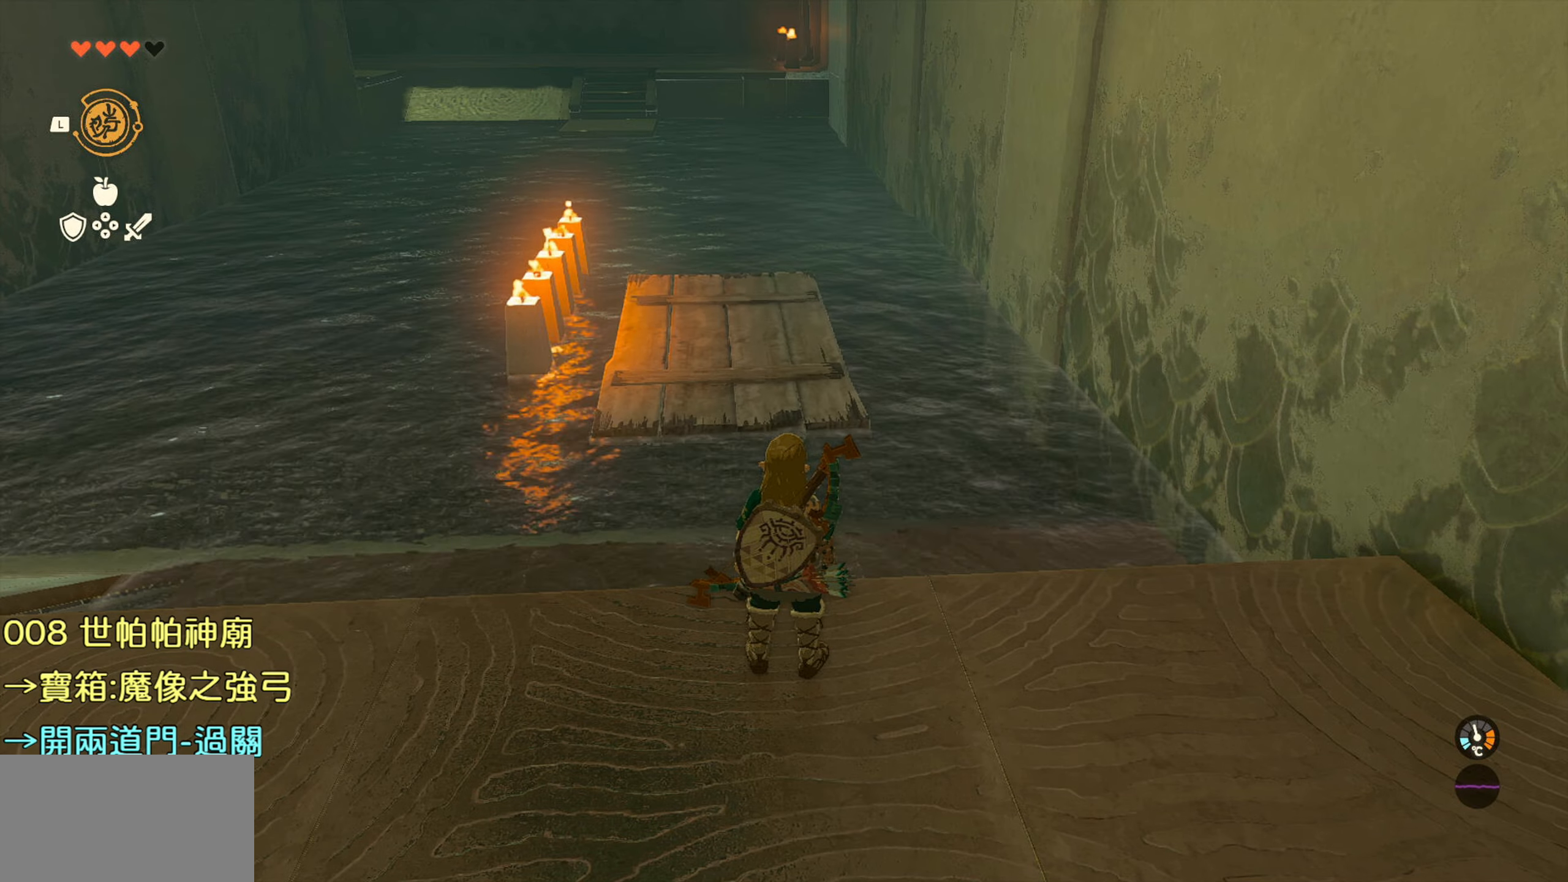
{"buttons": [], "left_stick": "center", "right_stick": "center", "events": []}
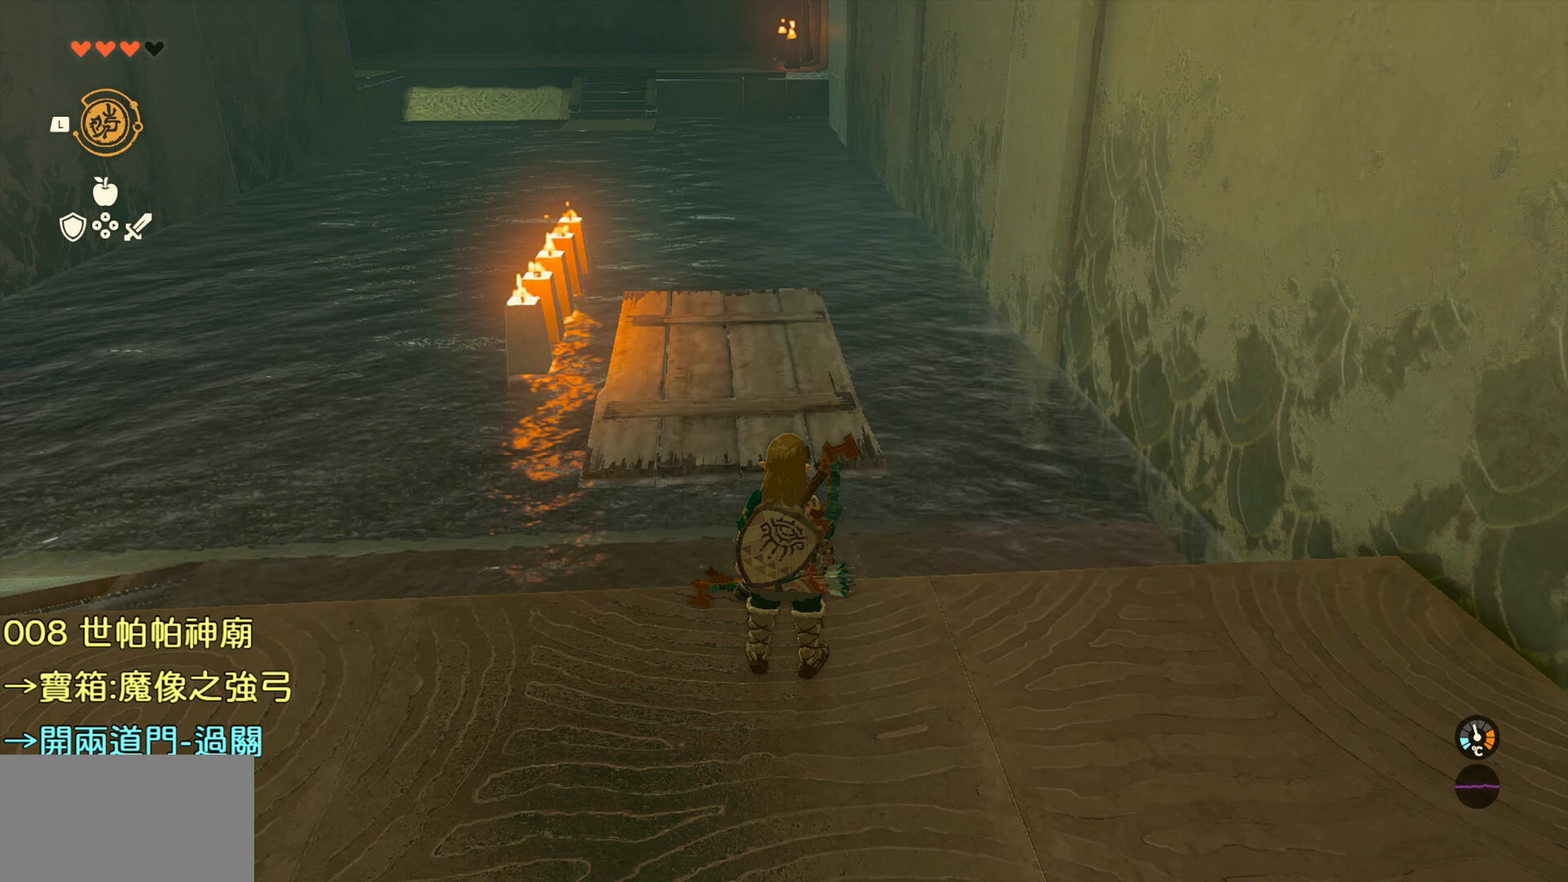
{"buttons": [], "left_stick": "center", "right_stick": "center", "events": [[183, "L1", "down"], [283, "L1", "up"]]}
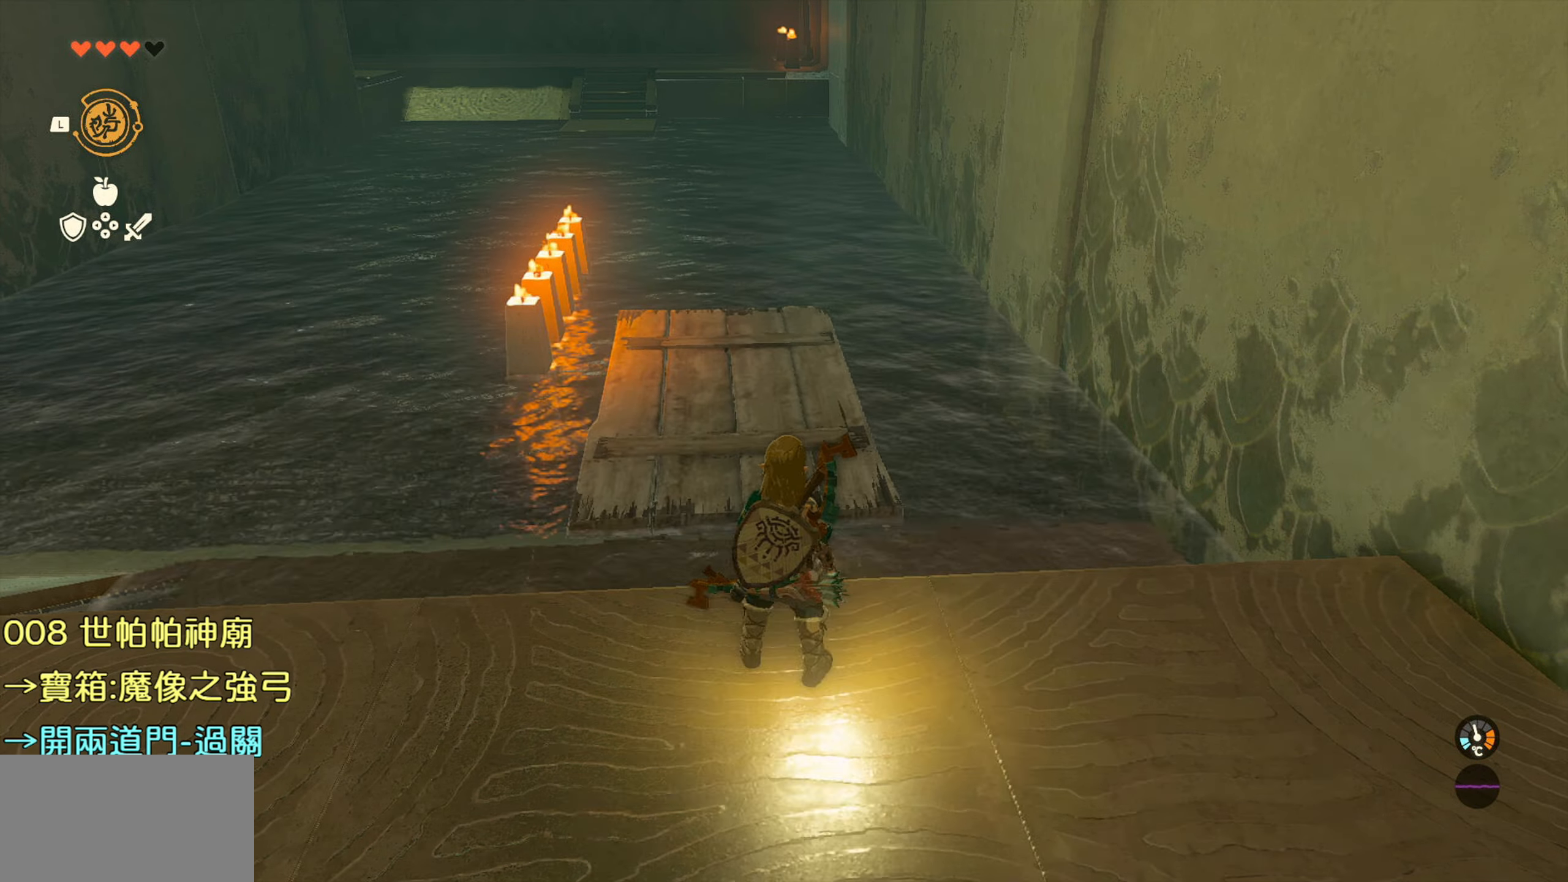
{"buttons": [], "left_stick": "up", "right_stick": "center", "events": [[100, "CIRCLE", "down"], [233, "CIRCLE", "up"], [466, "left_stick", "up"]]}
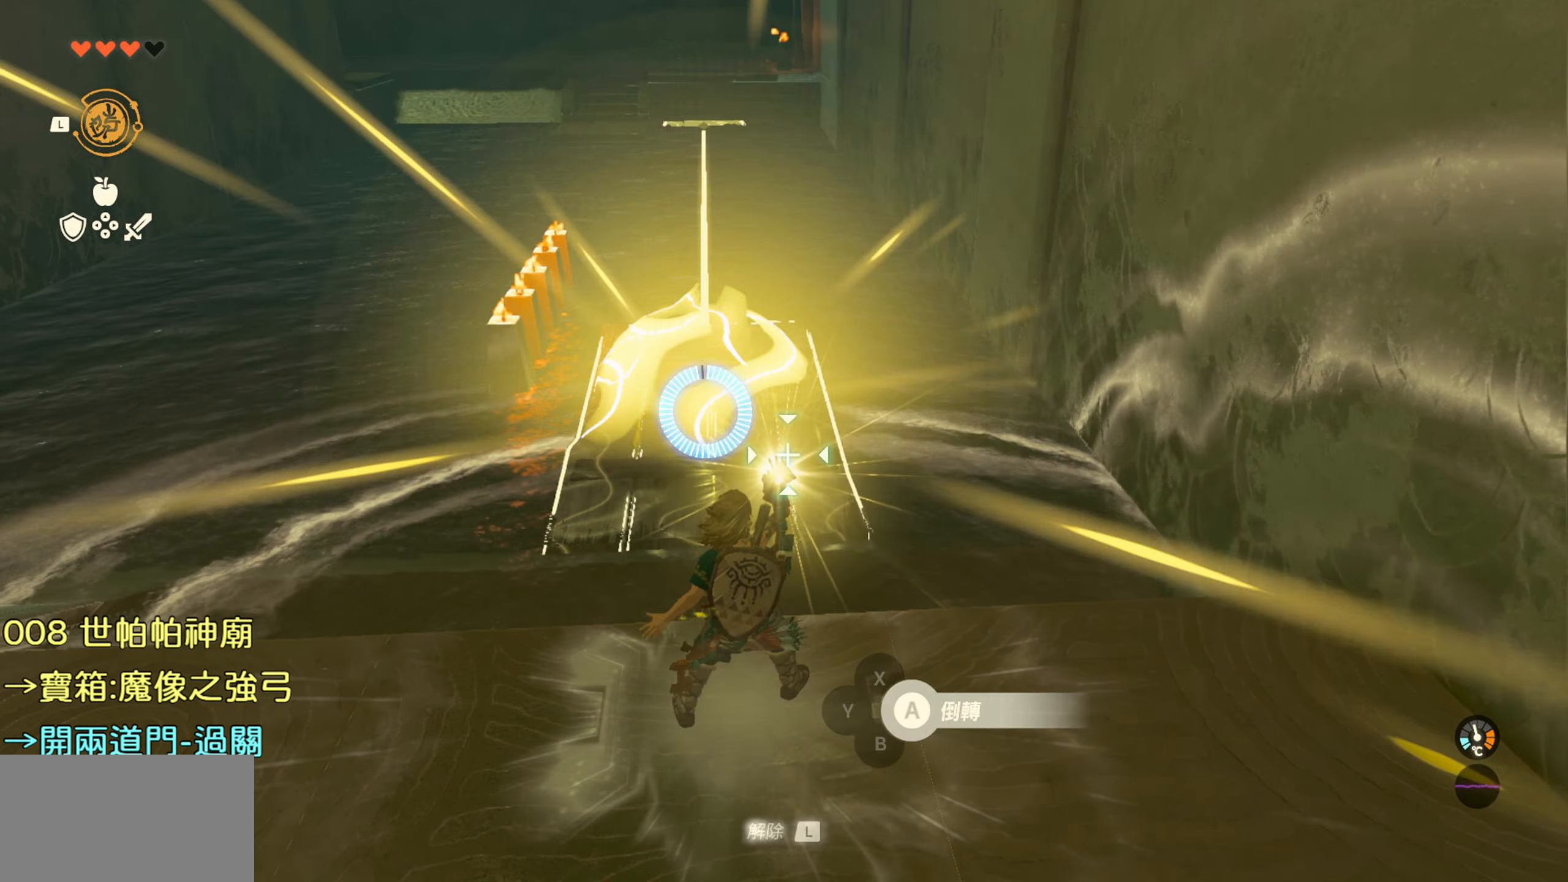
{"buttons": ["CROSS"], "left_stick": "up", "right_stick": "center", "events": [[366, "CROSS", "down"]]}
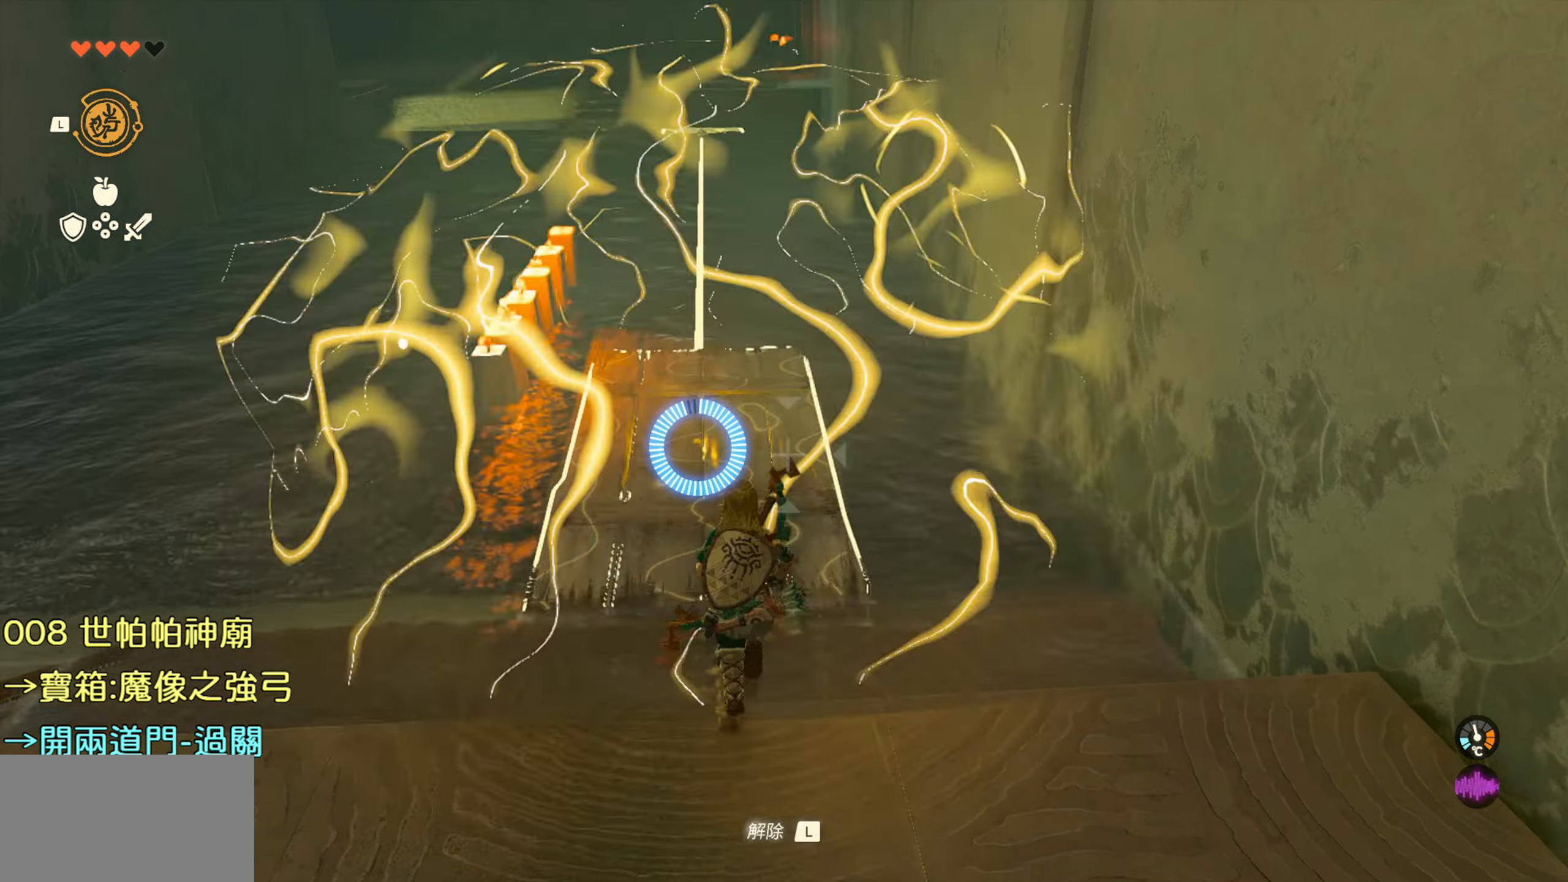
{"buttons": [], "left_stick": "up", "right_stick": "center", "events": [[100, "CROSS", "up"]]}
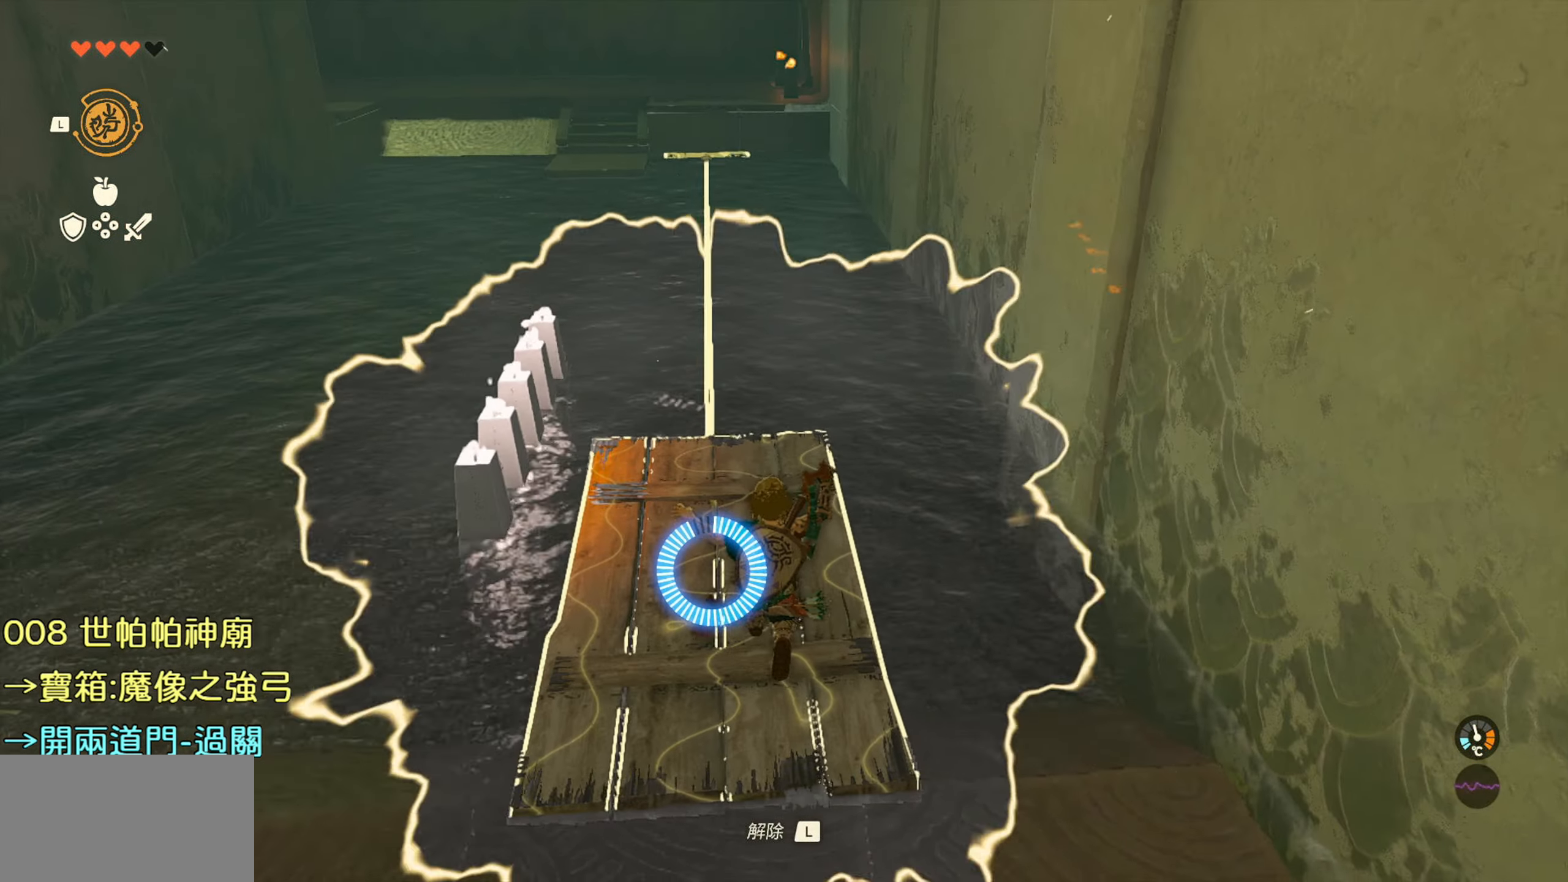
{"buttons": [], "left_stick": "center", "right_stick": "center", "events": [[200, "left_stick", "center"]]}